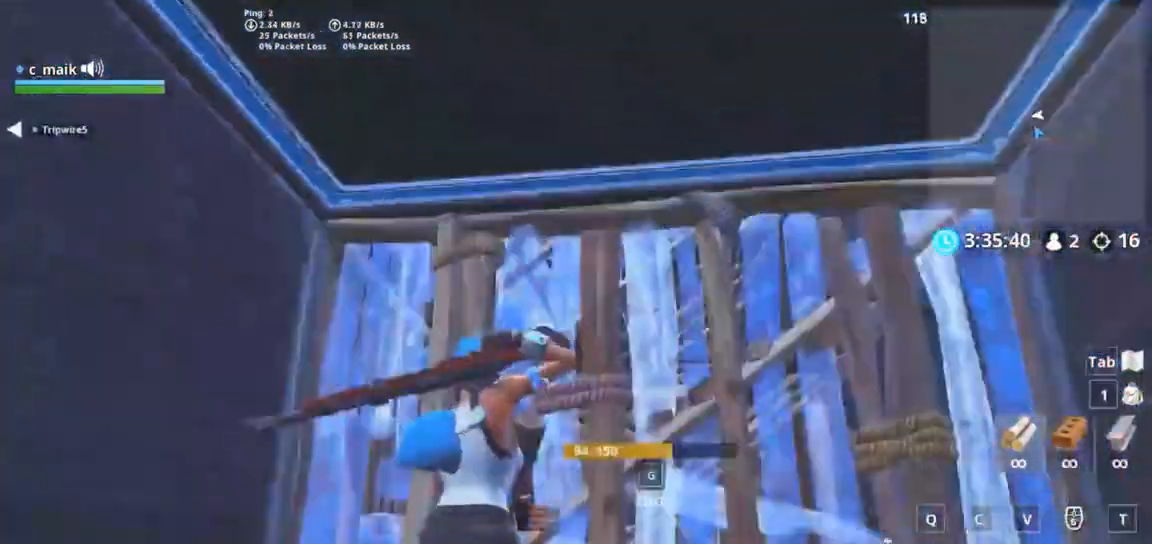
Gameplay with keyboard and mouse; each line is a JSON object with the keys and mouse buttons held at the frame after it. "events" lists presses ("down") and releases ("up") of "1", "2", "3", "4", "5", "a", "alt", "c", "caps_lock", "ctrl", "d", "e", "f", "g", "q", "r", "s", "shift", "space", "t", "tab", "v", "w", "x", "z", "mouse_left", "mouse_wheel" and "mouse_right" between this image and that frame as [ms after this image, input, new state], when the widget could be followed in between. "mouse_left", "mouse_wheel", "mouse_right" = the "left", "wheel", "right" buttons of the "mouse" list. No other keys are recorded. "wheel" means that the mouse wheel is clicked or scrolled. Not read: mouse_move.
{"keys": ["a"], "mouse": ["left"], "events": [[17, "s", "down"], [100, "a", "up"], [100, "d", "down"], [150, "s", "up"], [233, "w", "down"], [283, "d", "up"], [333, "a", "down"], [333, "g", "down"], [333, "shift", "down"], [367, "a", "up"], [367, "w", "up"], [433, "a", "down"], [433, "g", "up"], [433, "mouse_left", "down"], [483, "shift", "up"]]}
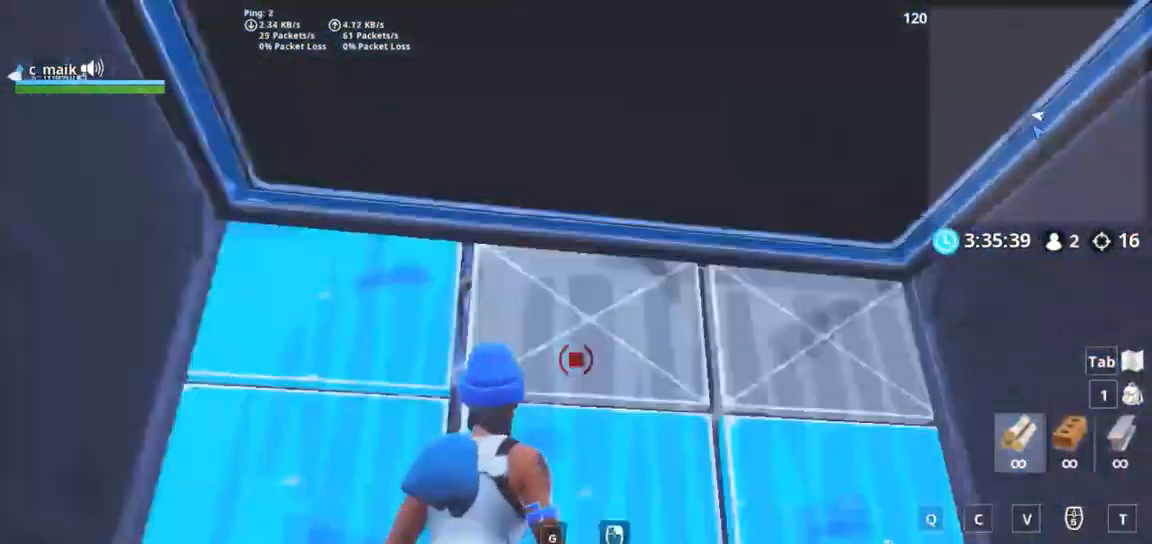
{"keys": ["w"], "mouse": [], "events": [[17, "g", "down"], [67, "g", "up"], [67, "mouse_left", "up"], [200, "s", "down"], [267, "a", "up"], [267, "d", "down"], [300, "s", "up"], [400, "w", "down"], [500, "d", "up"]]}
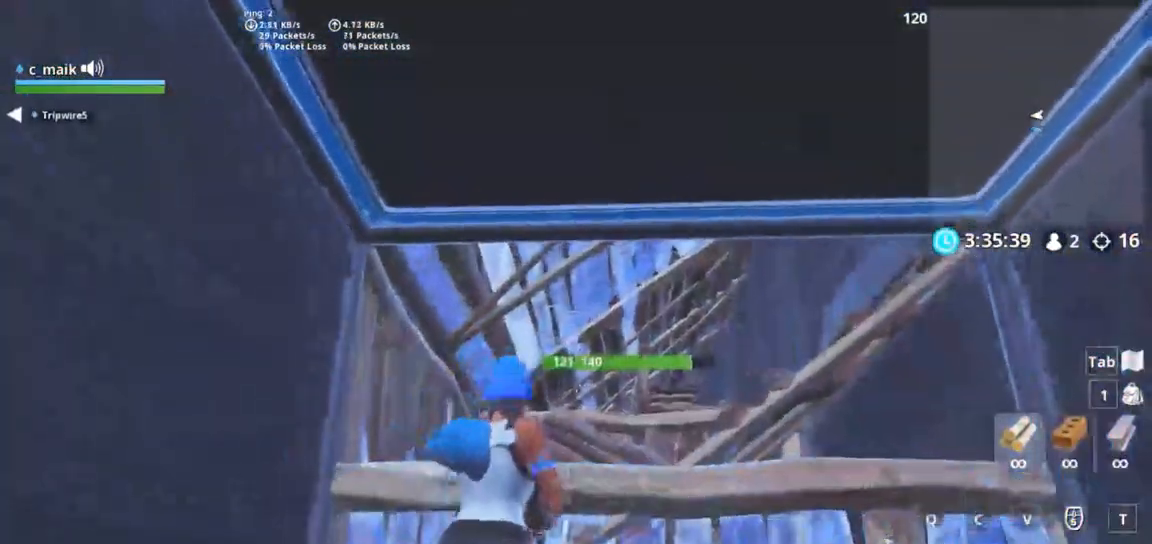
{"keys": ["shift", "space", "w"], "mouse": [], "events": [[50, "shift", "down"], [233, "d", "down"], [317, "space", "down"], [467, "d", "up"]]}
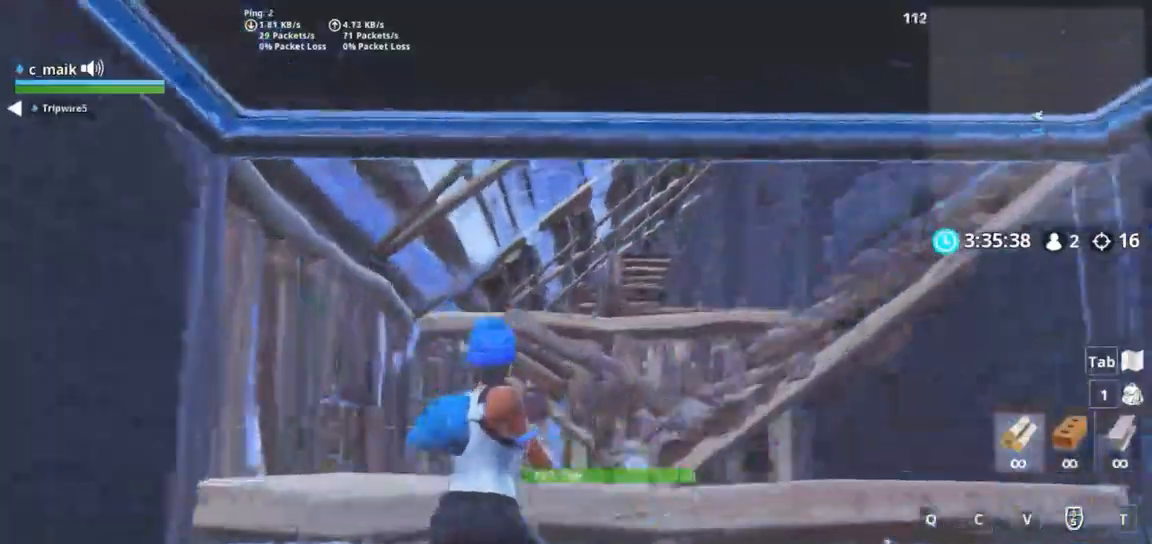
{"keys": ["shift", "w"], "mouse": [], "events": [[50, "space", "up"]]}
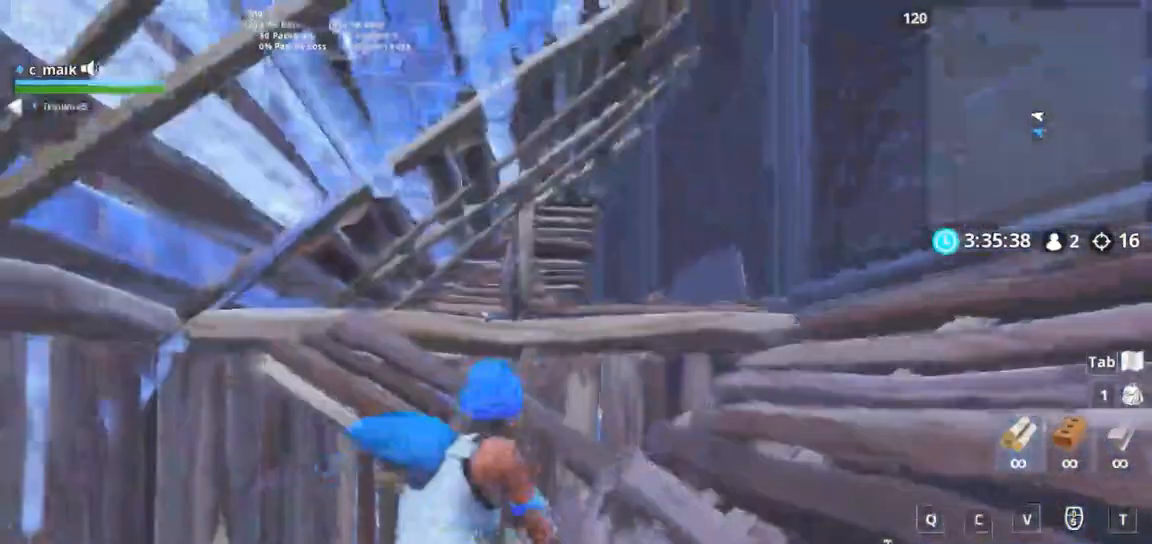
{"keys": ["shift", "space", "w"], "mouse": [], "events": [[33, "d", "down"], [400, "space", "down"], [483, "d", "up"]]}
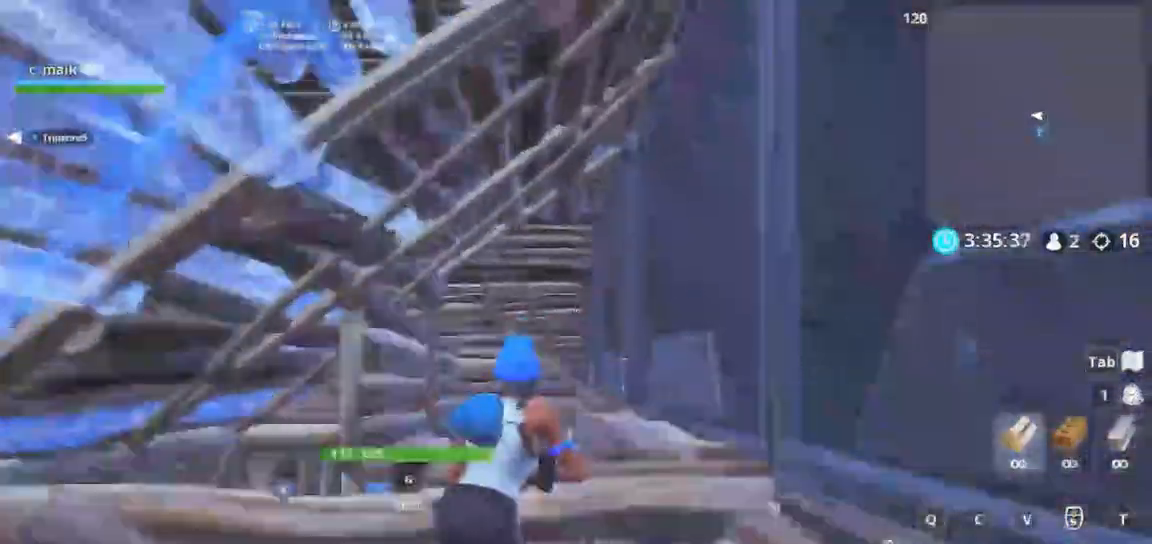
{"keys": ["shift", "w"], "mouse": [], "events": [[83, "space", "up"], [133, "g", "down"], [200, "g", "up"], [200, "mouse_right", "down"], [267, "g", "down"], [267, "mouse_right", "up"], [317, "g", "up"]]}
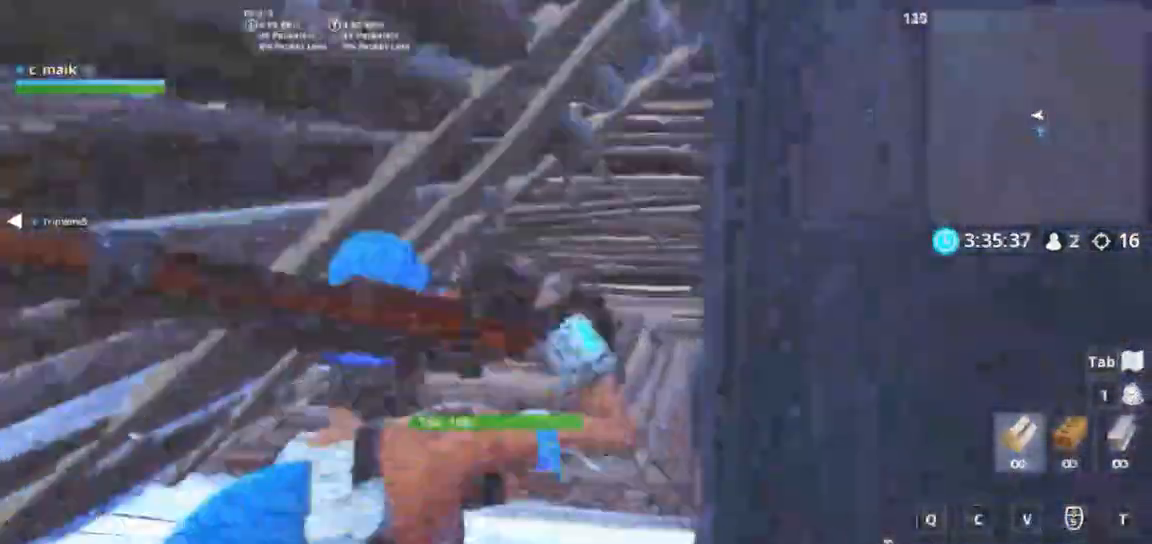
{"keys": ["d", "shift", "w"], "mouse": [], "events": [[150, "d", "down"]]}
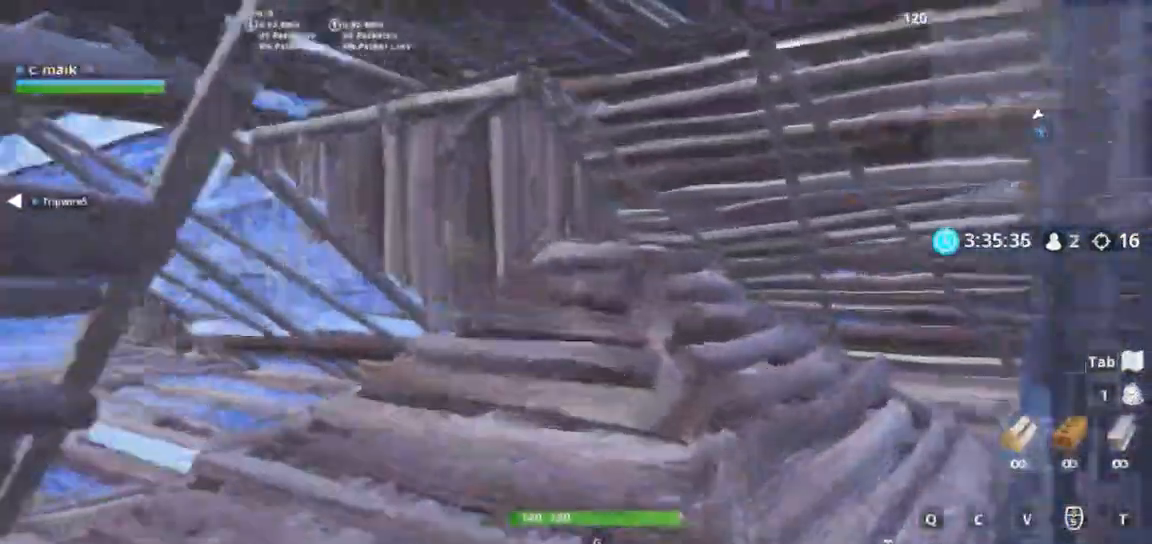
{"keys": ["d", "shift", "w"], "mouse": [], "events": []}
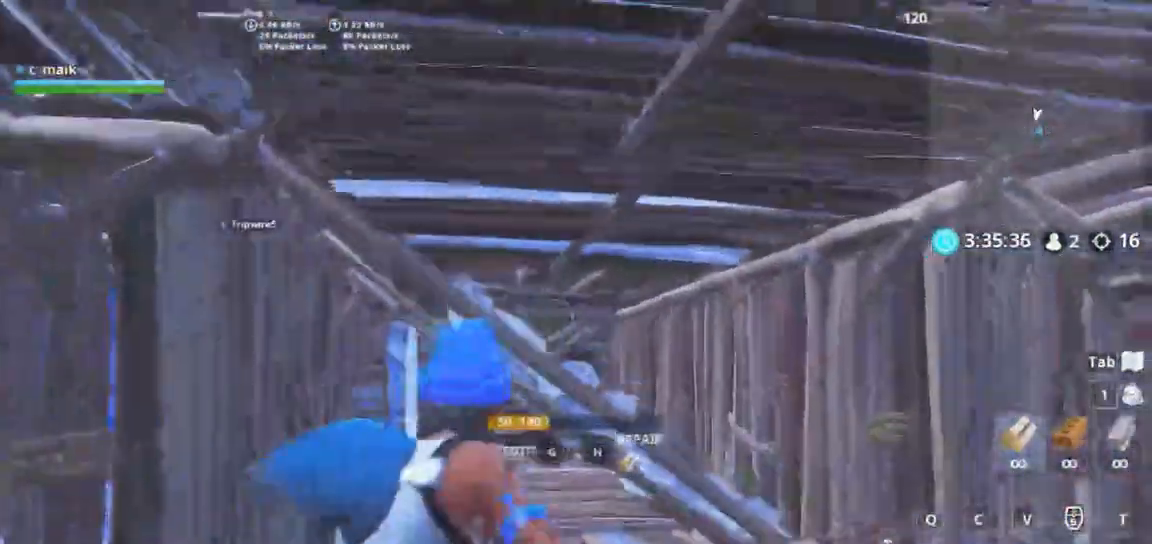
{"keys": ["shift", "w"], "mouse": [], "events": [[233, "a", "down"], [317, "d", "up"], [500, "a", "up"]]}
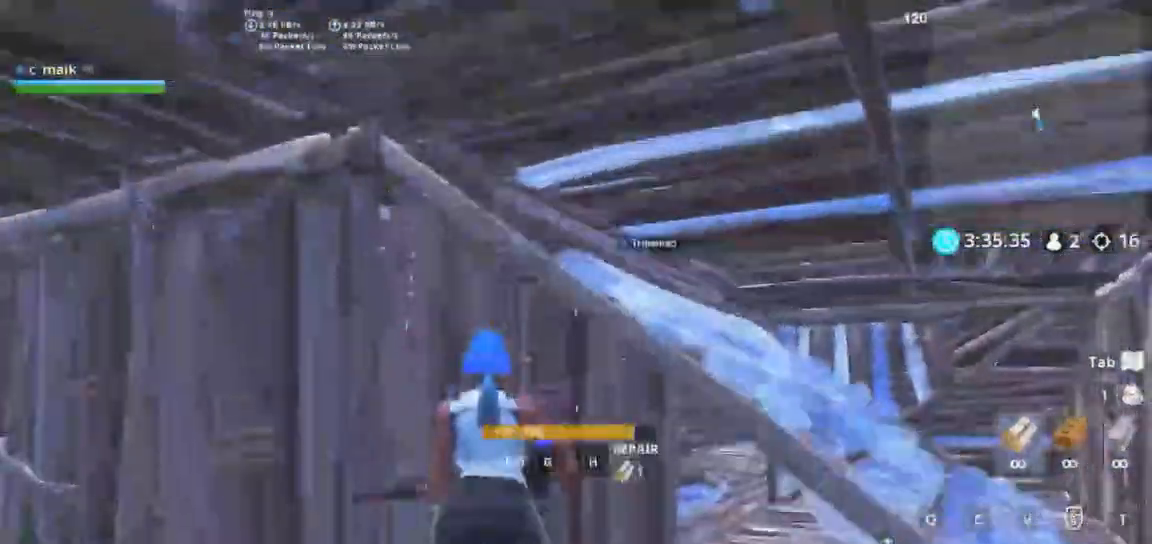
{"keys": ["d", "shift", "w"], "mouse": [], "events": [[300, "d", "down"]]}
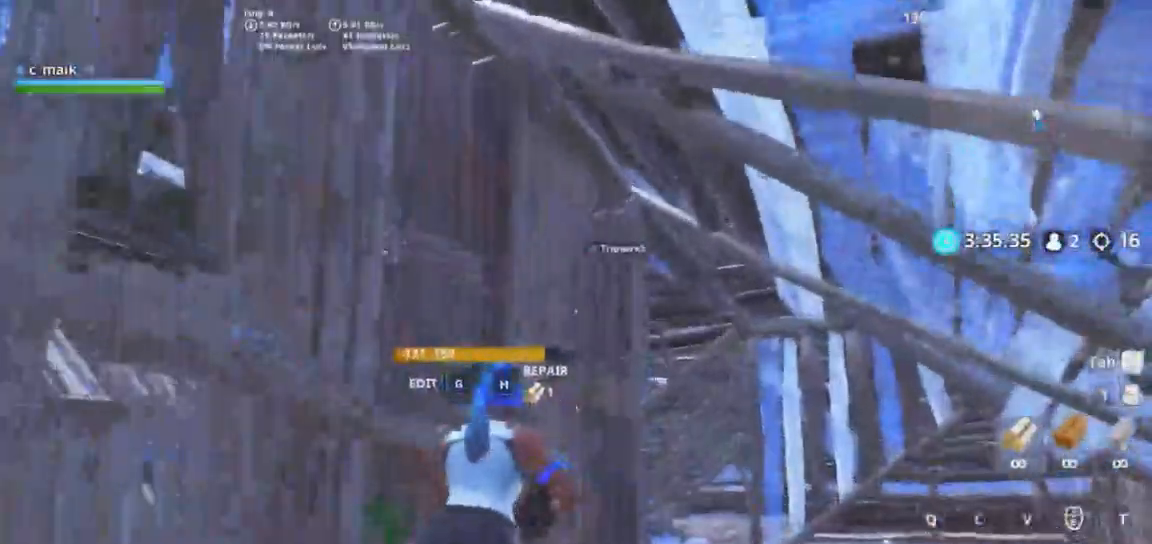
{"keys": ["shift", "w"], "mouse": [], "events": [[450, "d", "up"]]}
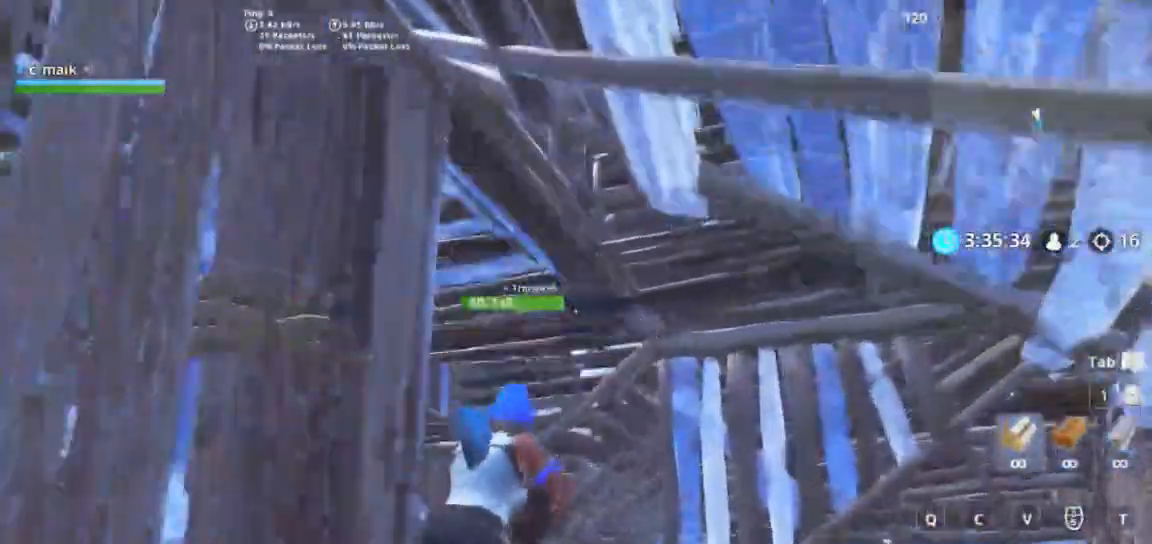
{"keys": ["a", "shift", "w"], "mouse": [], "events": [[117, "a", "down"]]}
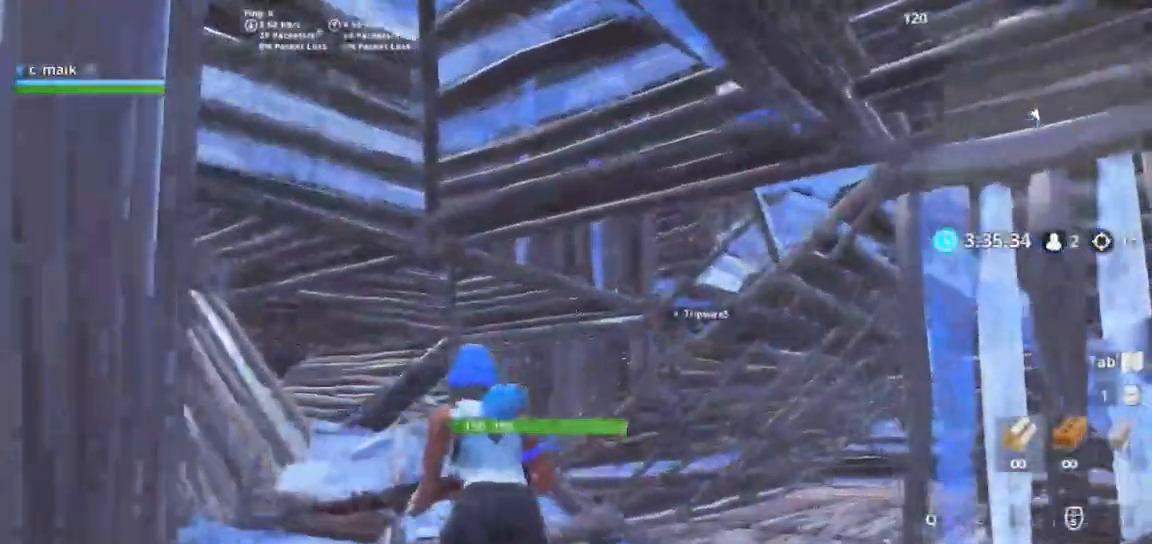
{"keys": ["a", "f", "shift", "w"], "mouse": ["left", "right"], "events": [[383, "f", "down"], [383, "mouse_left", "down"], [383, "mouse_right", "down"]]}
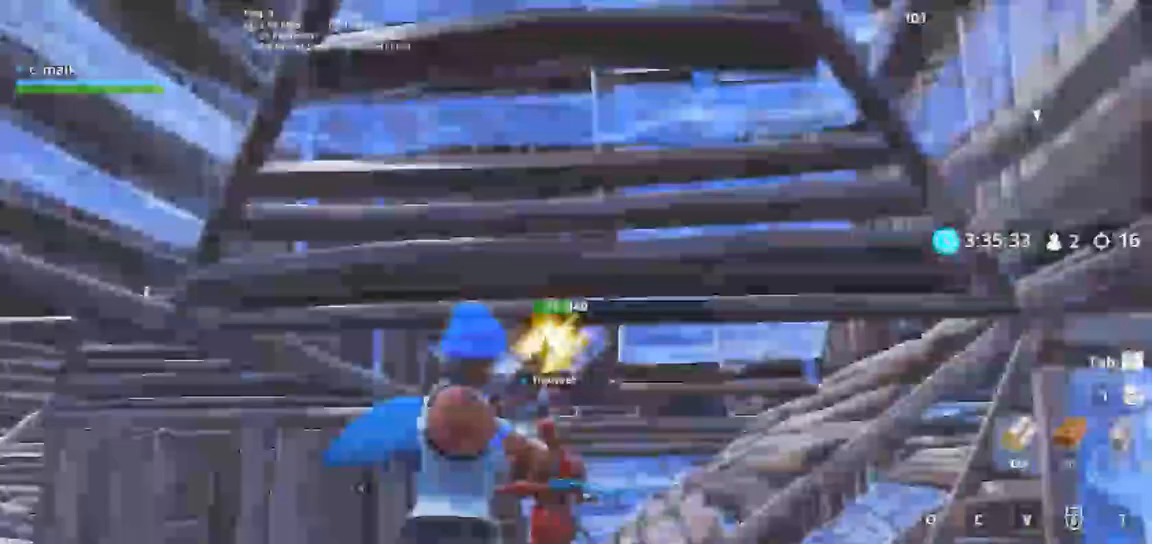
{"keys": ["2", "d", "shift"], "mouse": ["left"], "events": [[133, "f", "up"], [133, "mouse_left", "up"], [133, "mouse_right", "up"], [350, "a", "up"], [350, "d", "down"], [400, "mouse_left", "down"], [400, "w", "up"], [467, "2", "down"]]}
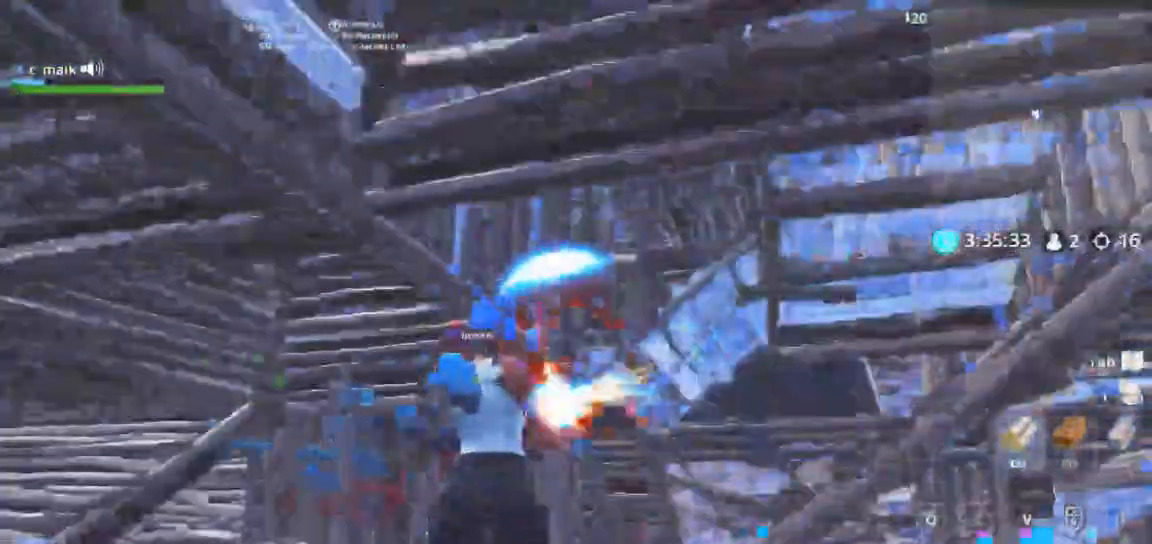
{"keys": ["a", "s", "shift"], "mouse": ["left"], "events": [[33, "2", "up"], [33, "mouse_left", "up"], [167, "a", "down"], [233, "d", "up"], [233, "mouse_left", "down"], [500, "s", "down"]]}
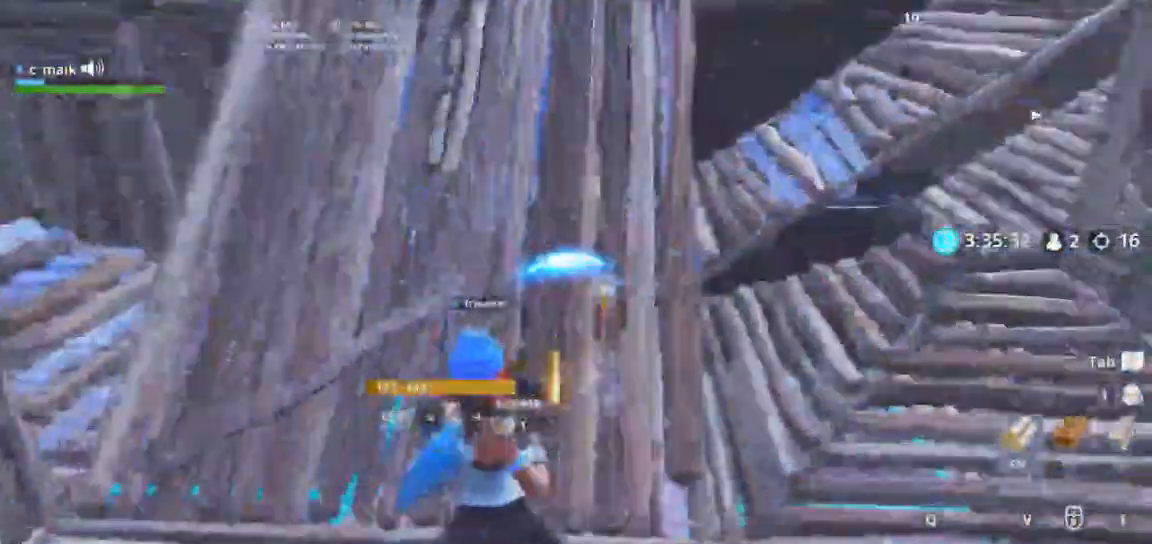
{"keys": ["s", "shift"], "mouse": ["left"], "events": [[333, "f", "down"], [333, "space", "down"], [467, "a", "up"], [467, "f", "up"], [467, "space", "up"]]}
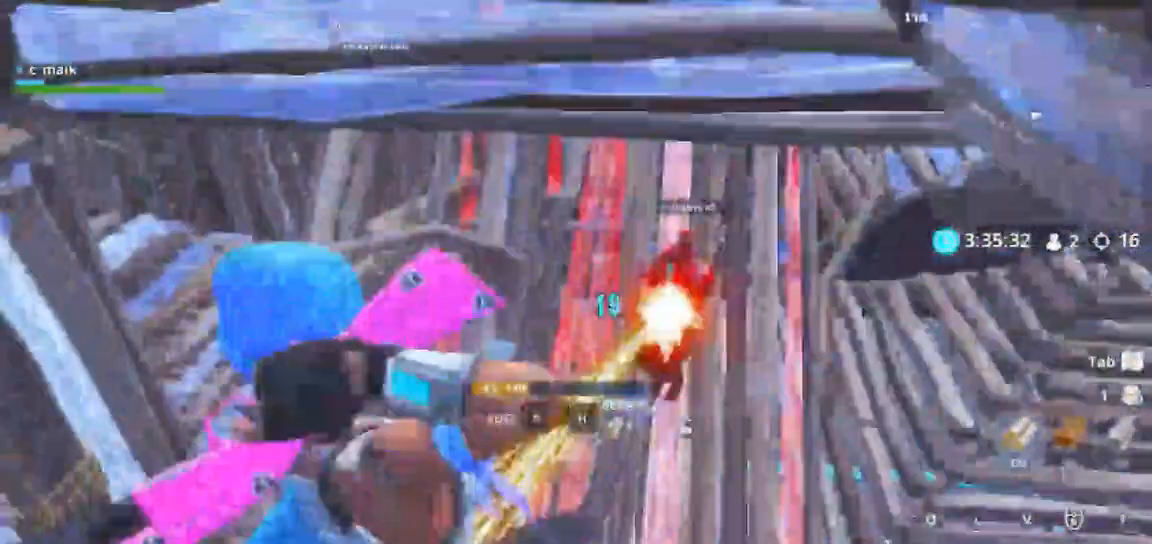
{"keys": ["a", "s"], "mouse": [], "events": [[100, "q", "down"], [167, "q", "up"], [167, "shift", "up"], [300, "x", "down"], [383, "a", "down"], [383, "mouse_left", "up"], [383, "x", "up"]]}
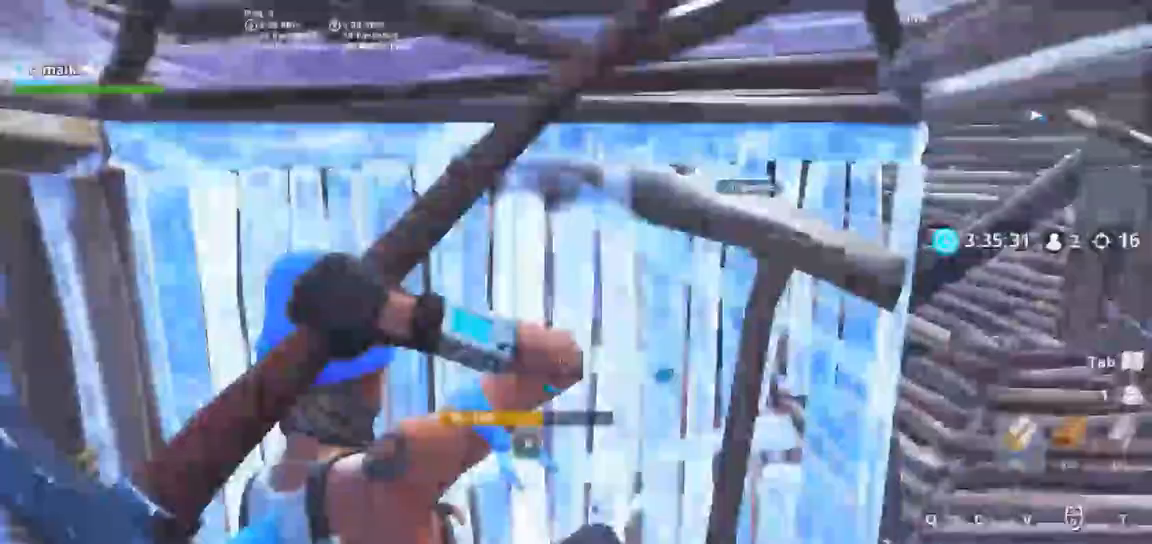
{"keys": ["shift", "w"], "mouse": [], "events": [[133, "a", "up"], [133, "mouse_left", "down"], [200, "g", "down"], [267, "a", "down"], [267, "g", "up"], [267, "mouse_left", "up"], [267, "s", "up"], [400, "a", "up"], [400, "f", "down"], [417, "f", "up"], [417, "shift", "down"], [417, "w", "down"]]}
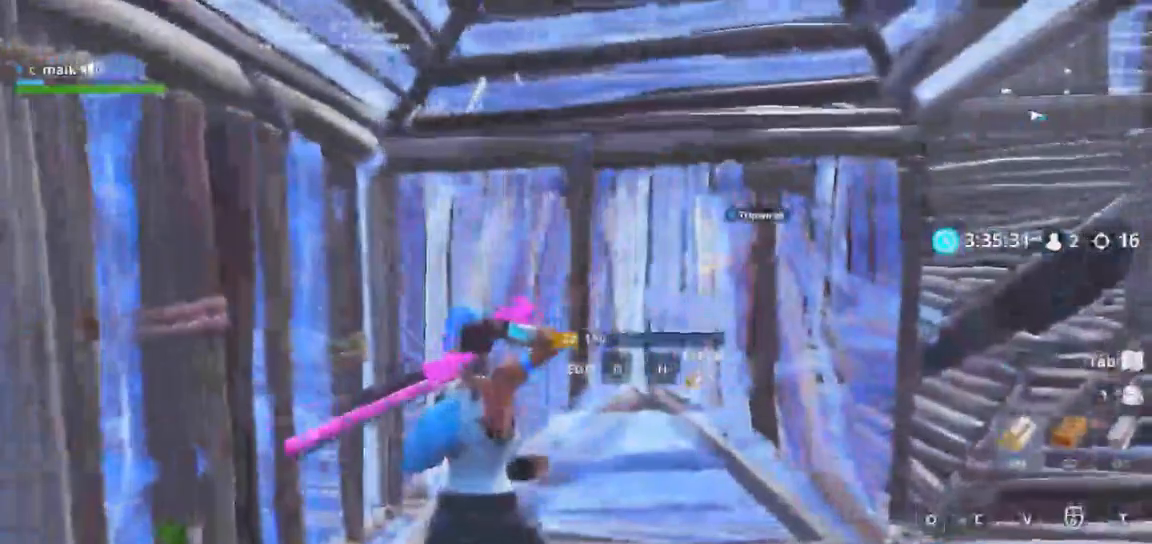
{"keys": ["d", "shift", "w"], "mouse": [], "events": [[300, "d", "down"]]}
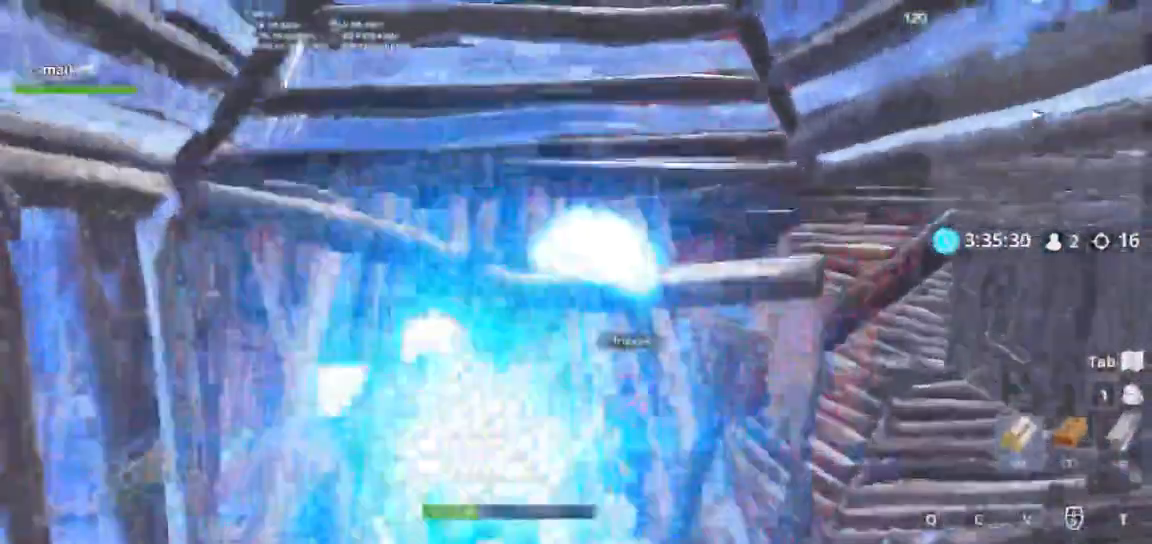
{"keys": ["a", "s", "shift"], "mouse": ["left"], "events": [[67, "mouse_left", "down"], [67, "w", "up"], [200, "2", "down"], [333, "2", "up"], [333, "mouse_left", "up"], [400, "mouse_left", "down"], [400, "s", "down"], [450, "a", "down"], [450, "d", "up"]]}
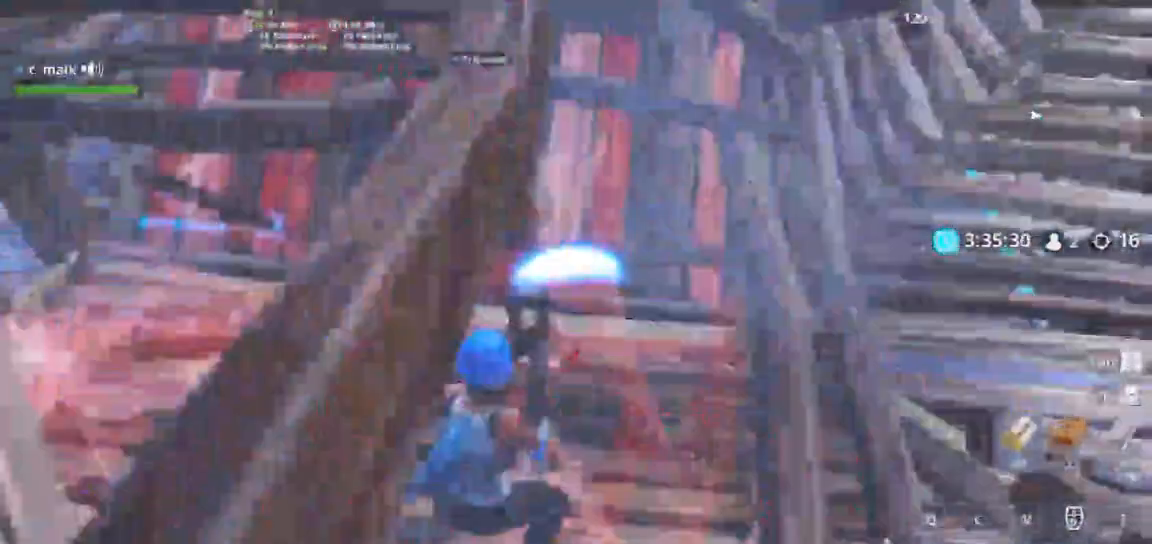
{"keys": ["a", "shift"], "mouse": ["left"], "events": [[100, "s", "up"], [300, "space", "down"], [300, "w", "down"], [383, "w", "up"], [500, "space", "up"]]}
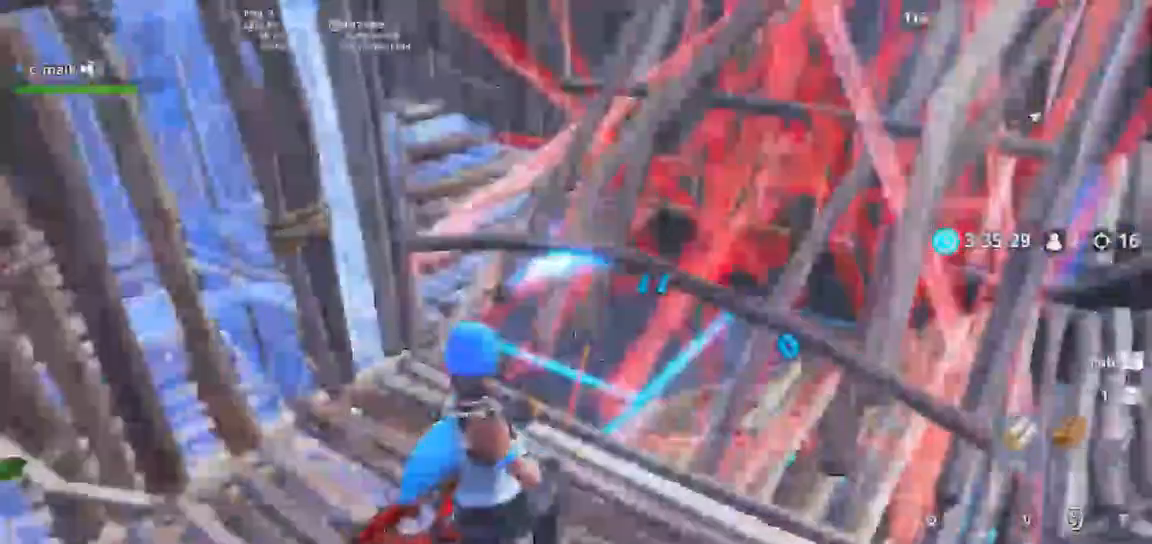
{"keys": ["a", "s", "shift"], "mouse": ["left"], "events": [[400, "s", "down"]]}
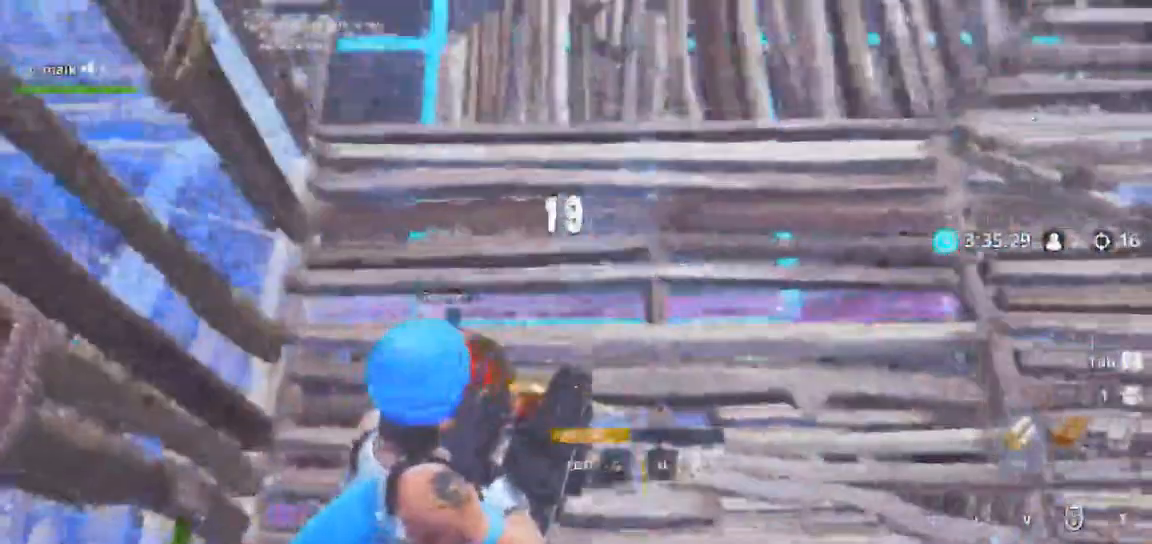
{"keys": ["a", "s", "shift"], "mouse": ["left"], "events": []}
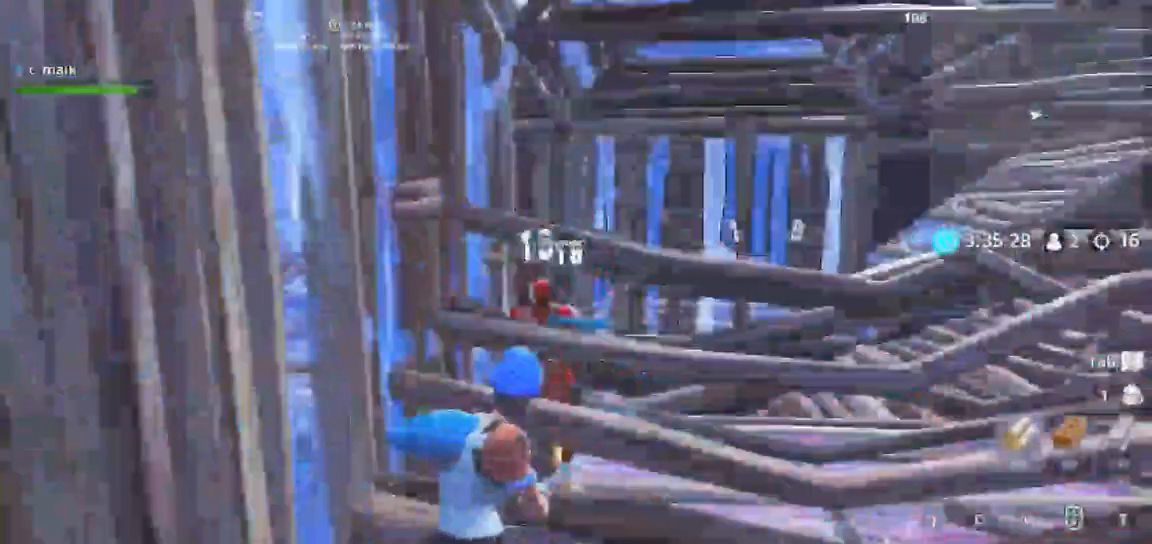
{"keys": ["shift"], "mouse": [], "events": [[467, "a", "up"], [467, "mouse_left", "up"], [467, "s", "up"]]}
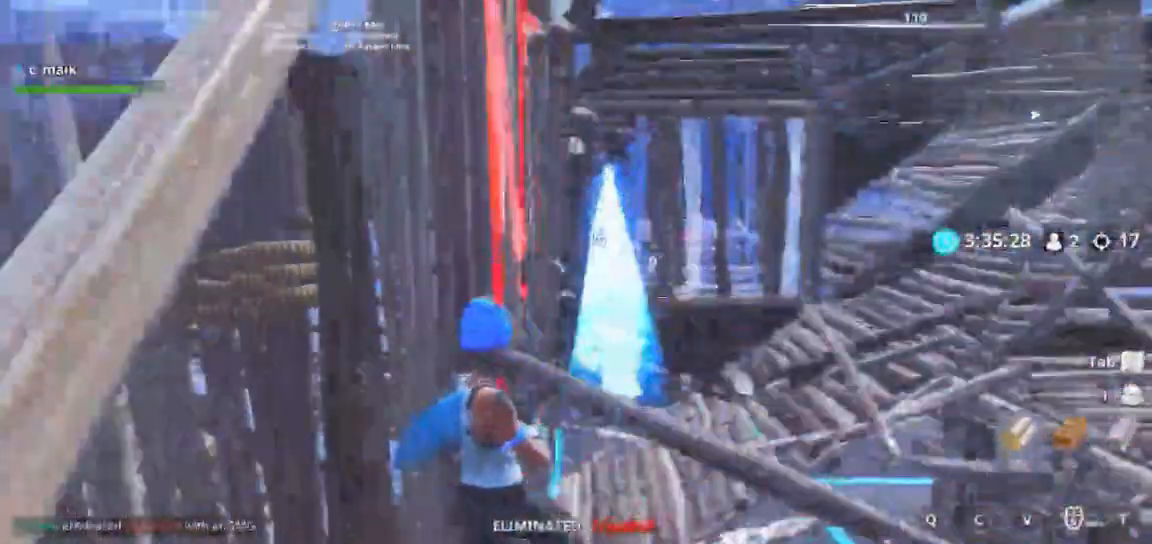
{"keys": ["a"], "mouse": [], "events": [[233, "a", "down"], [233, "r", "down"], [233, "shift", "up"], [233, "w", "down"], [250, "r", "up"], [333, "ctrl", "down"], [333, "w", "up"], [483, "ctrl", "up"]]}
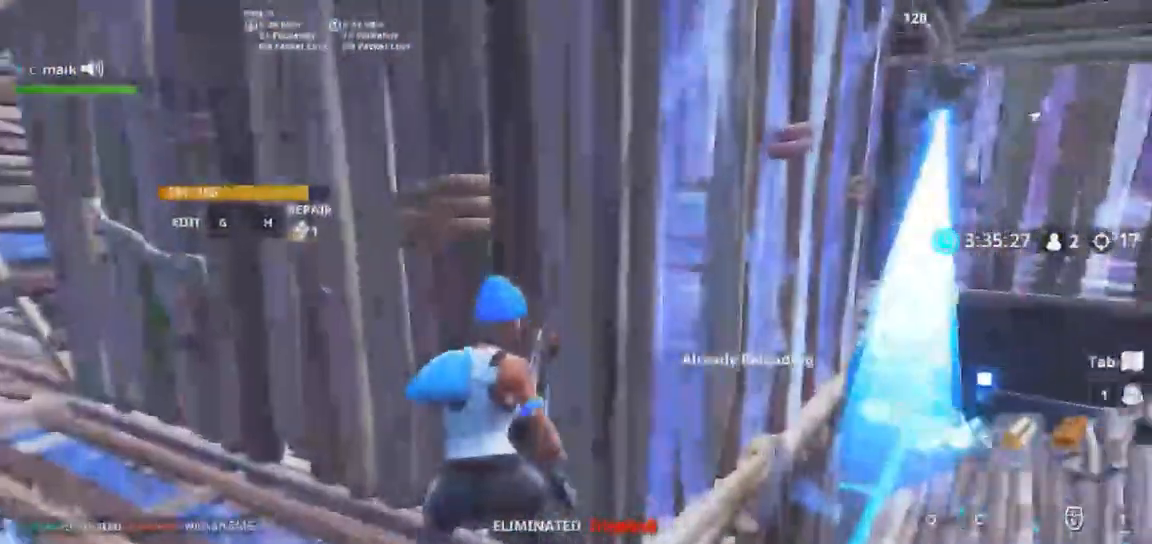
{"keys": ["a", "w"], "mouse": [], "events": [[400, "w", "down"]]}
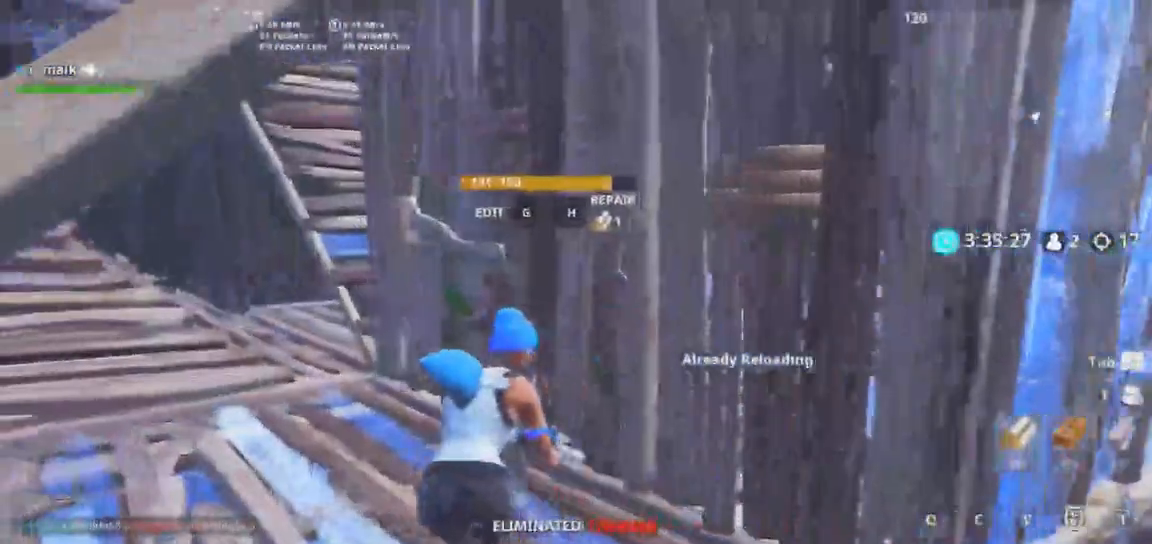
{"keys": ["a", "w"], "mouse": [], "events": []}
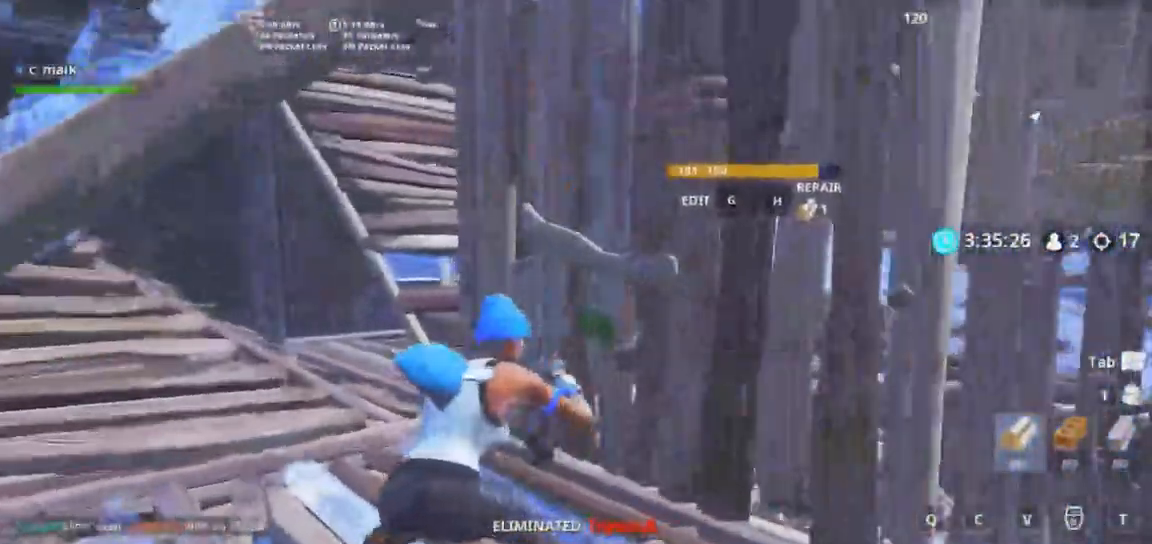
{"keys": ["a"], "mouse": [], "events": [[400, "3", "down"], [467, "w", "up"], [483, "3", "up"]]}
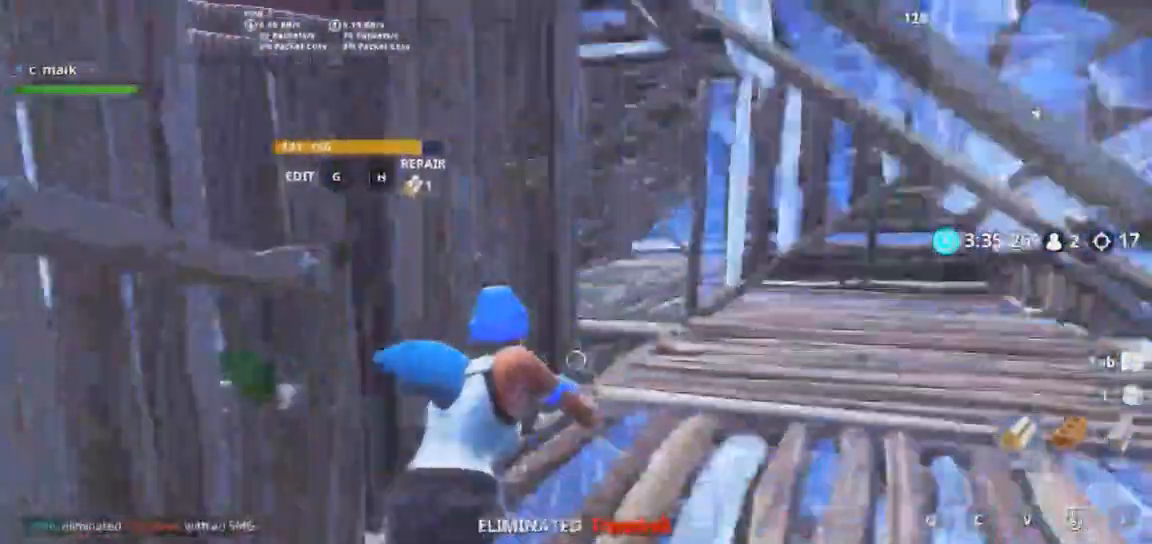
{"keys": [], "mouse": [], "events": [[33, "a", "up"], [33, "mouse_left", "down"], [67, "mouse_left", "up"], [167, "mouse_left", "down"], [217, "mouse_left", "up"], [300, "mouse_left", "down"], [400, "mouse_left", "up"]]}
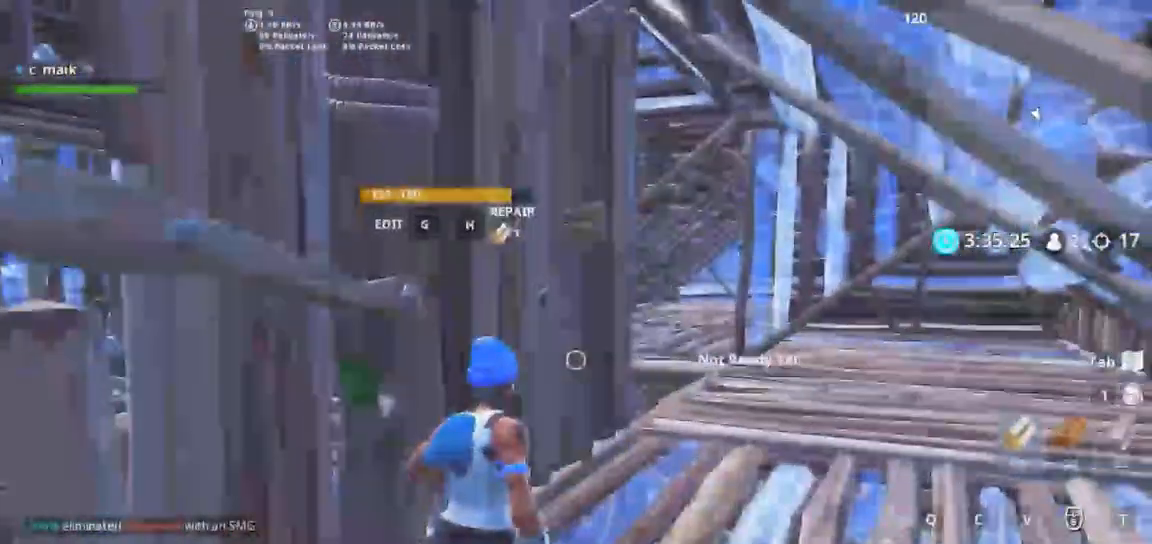
{"keys": [], "mouse": [], "events": []}